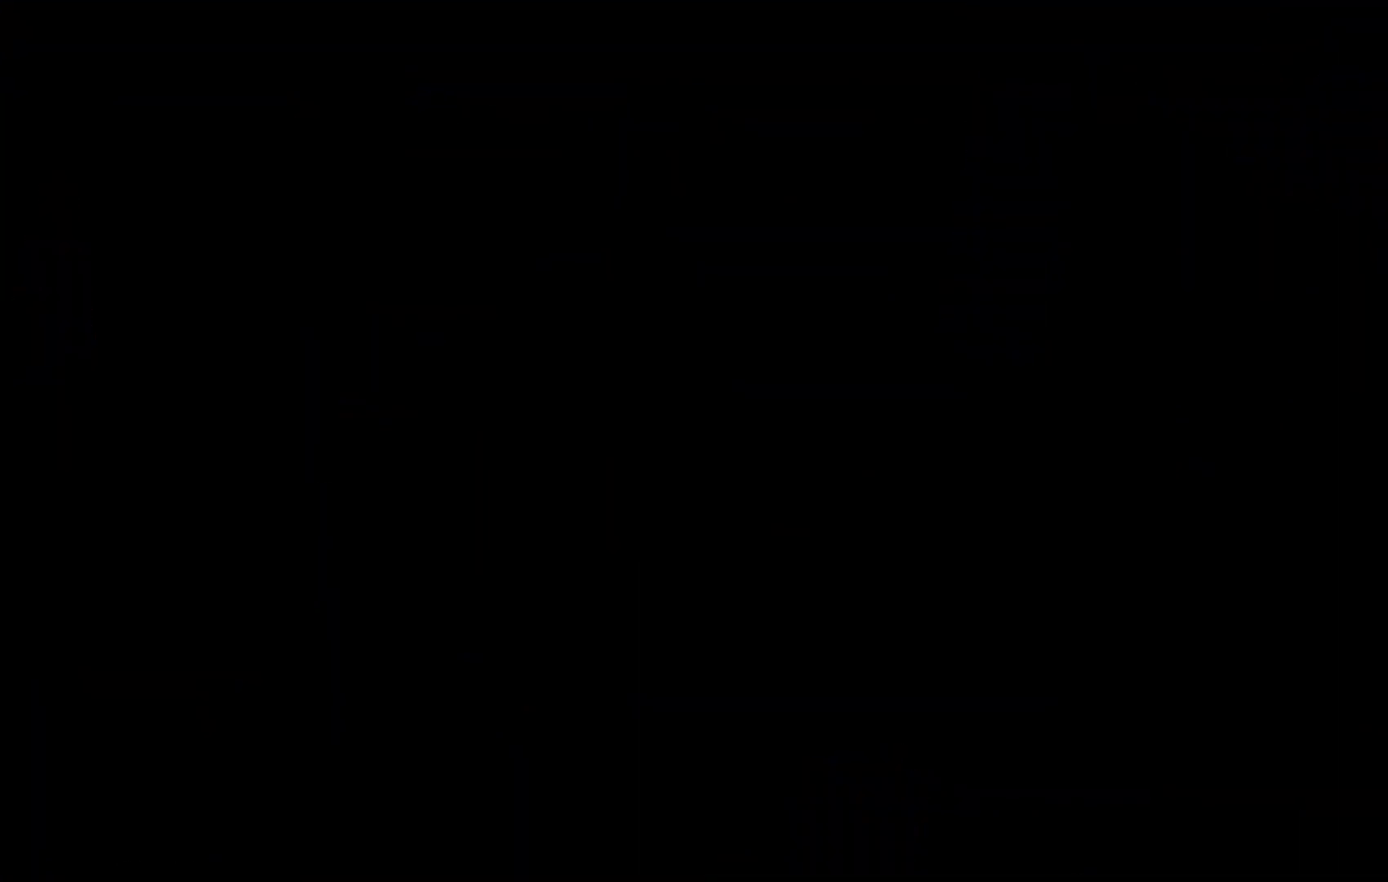
Gameplay with keyboard; each line is a JSON object with the keys held at the frame after it. "events" lists presses ("down") and releases ("up") of "c", "down", "escape", "left", "right", "up", "x" and "z" between this image and that frame as [ms after this image, input, new state], when the widget could be followed in between. No other keys are recorded. Mouse input is not recorded. Not read: tilde.
{"keys": [], "events": []}
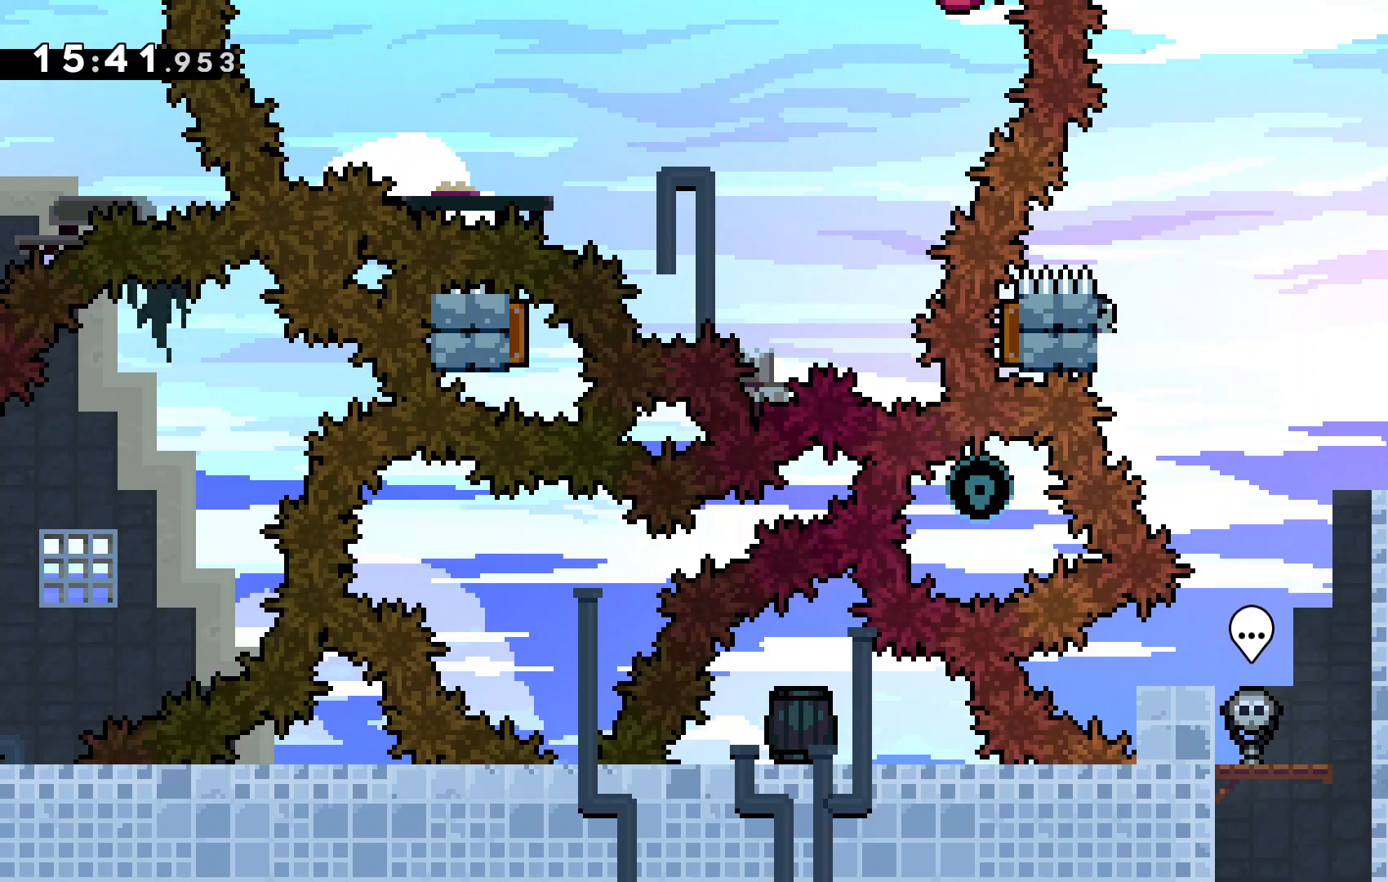
{"keys": ["left"], "events": [[333, "left", "down"]]}
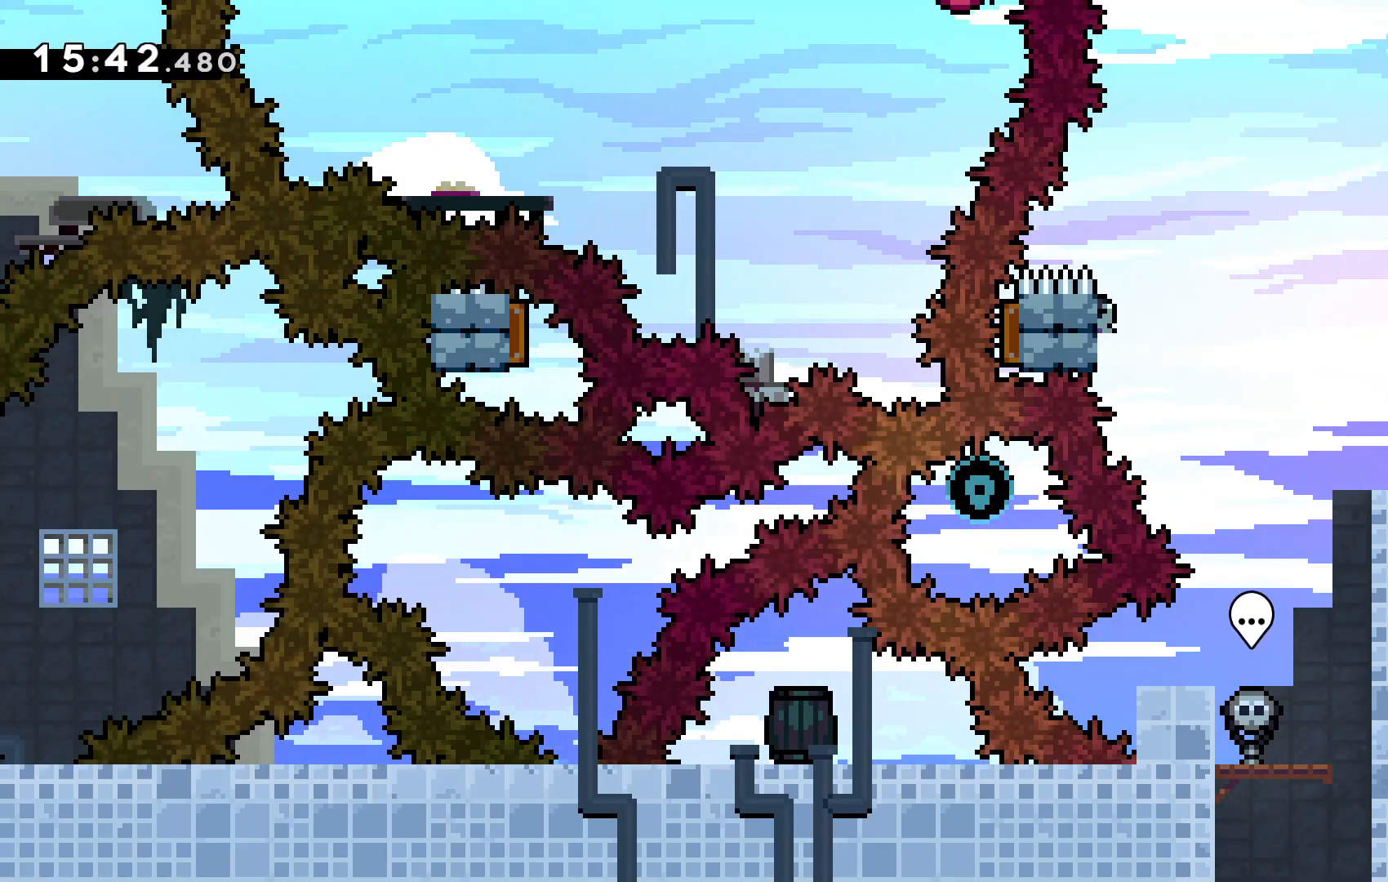
{"keys": ["c", "left"], "events": [[167, "c", "down"]]}
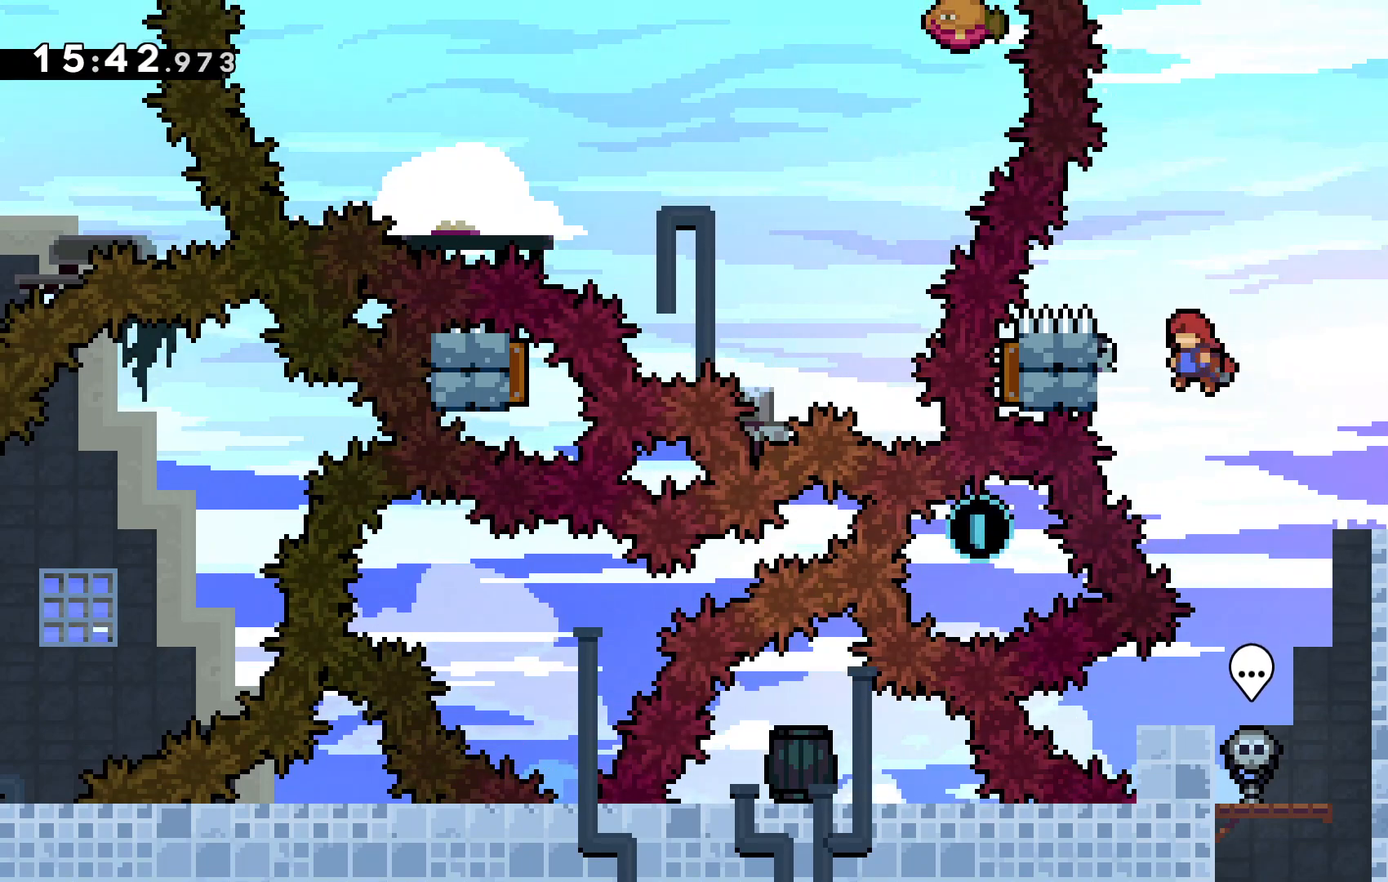
{"keys": ["up", "z"], "events": [[100, "c", "up"], [100, "up", "down"], [100, "z", "down"], [200, "left", "up"]]}
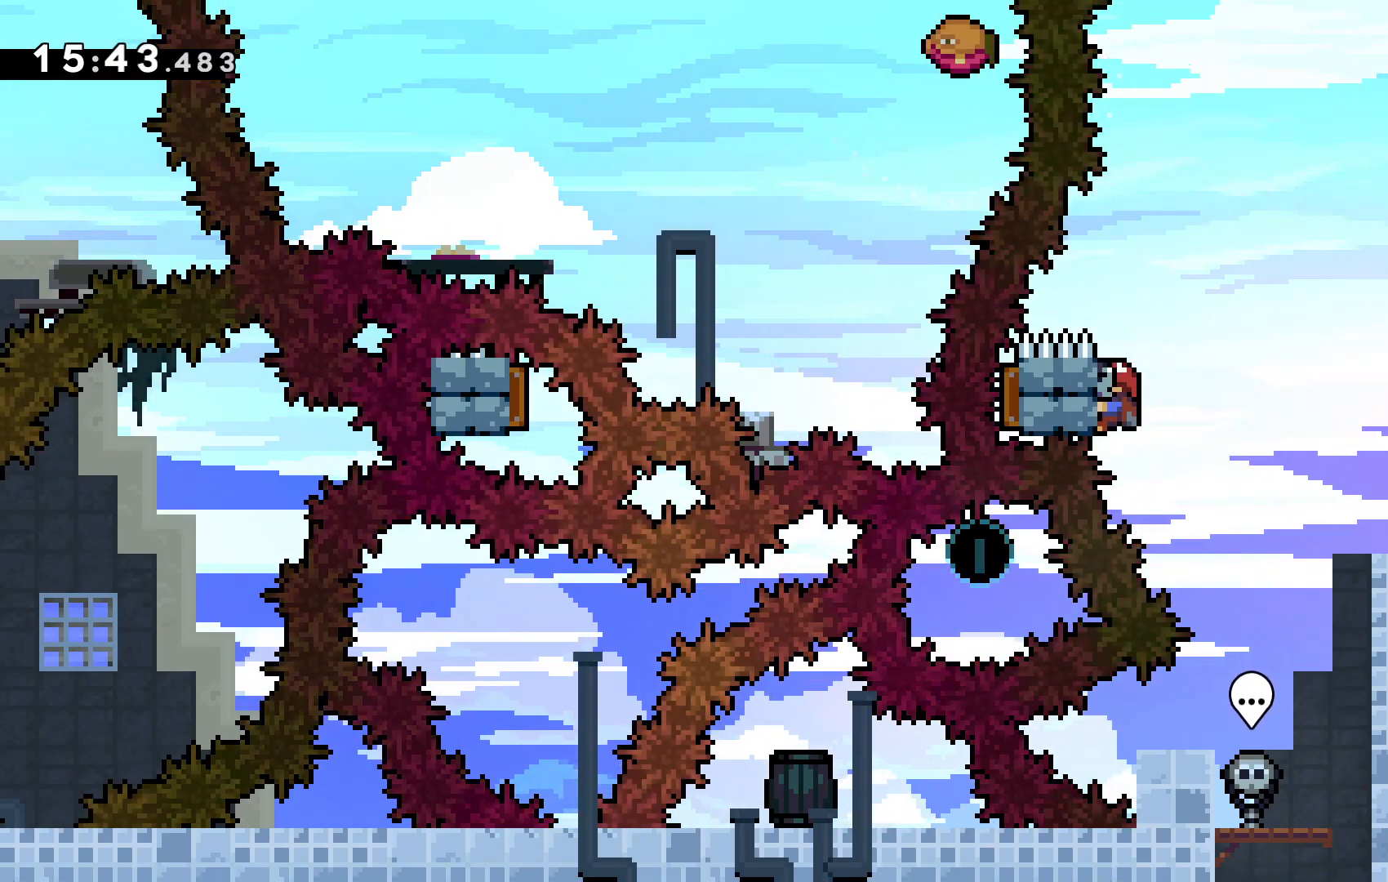
{"keys": ["z"], "events": [[233, "up", "up"]]}
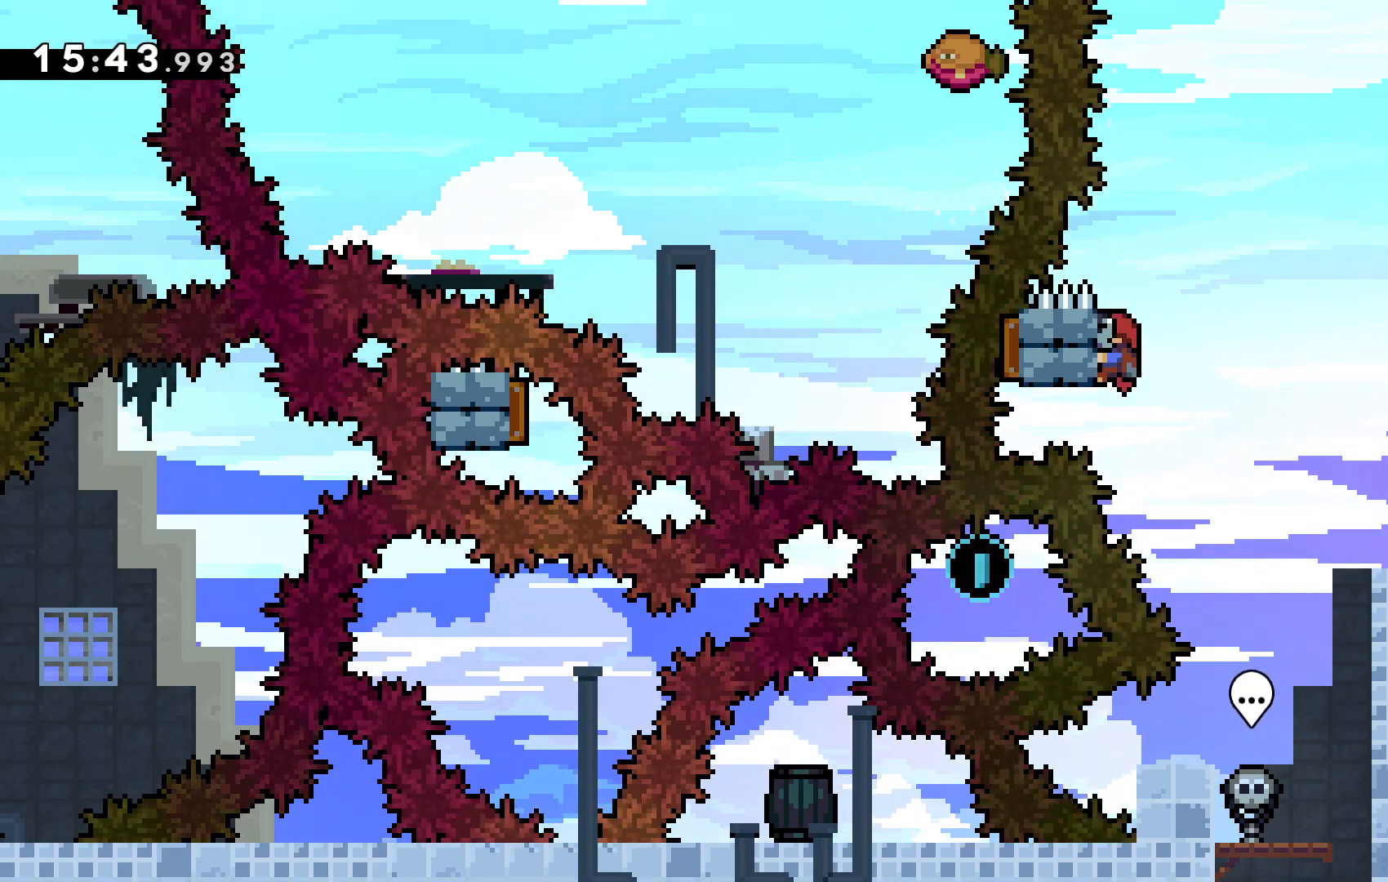
{"keys": ["left", "up", "z"], "events": [[133, "up", "down"], [500, "left", "down"]]}